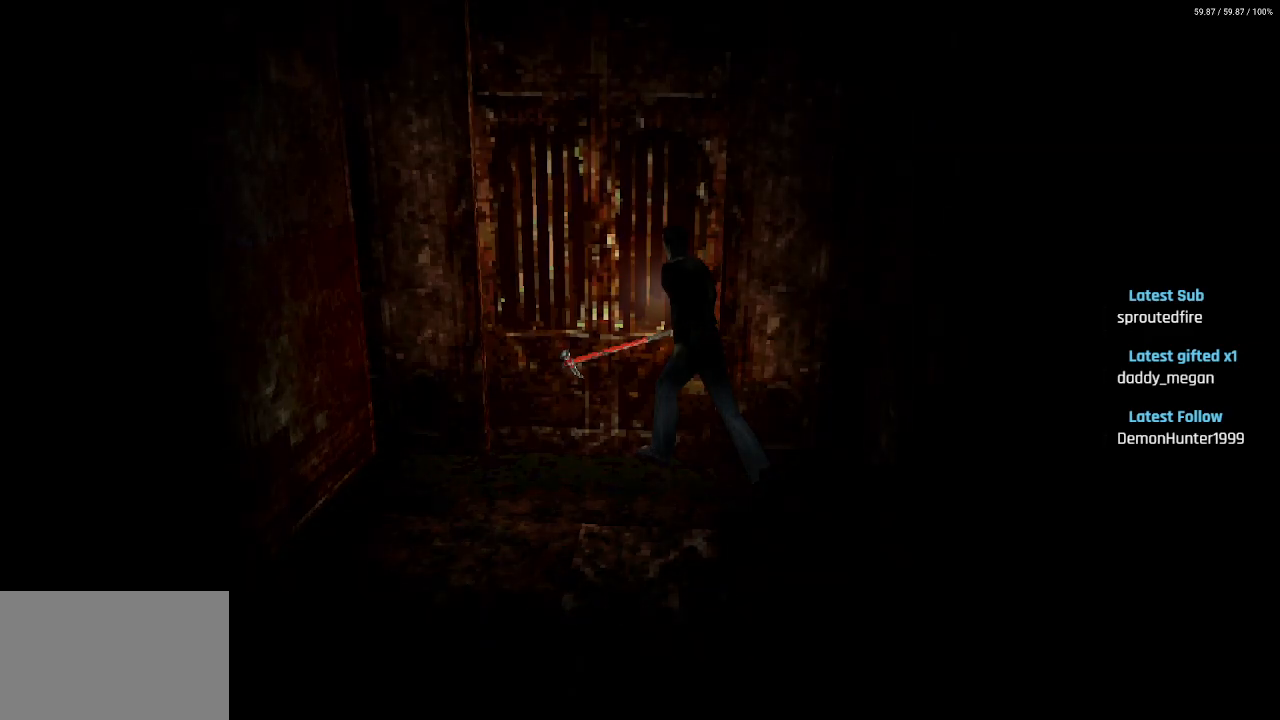
Gameplay with a controller (PlayStation layout); each line is a JSON object with the inputs held at the frame after it. "events" lists button and stick changes between this image and that frame as [ms after this image, input, new state], when the widget could be followed in between.
{"buttons": ["DPAD_RIGHT"], "left_stick": "center", "right_stick": "center", "events": [[200, "DPAD_RIGHT", "down"]]}
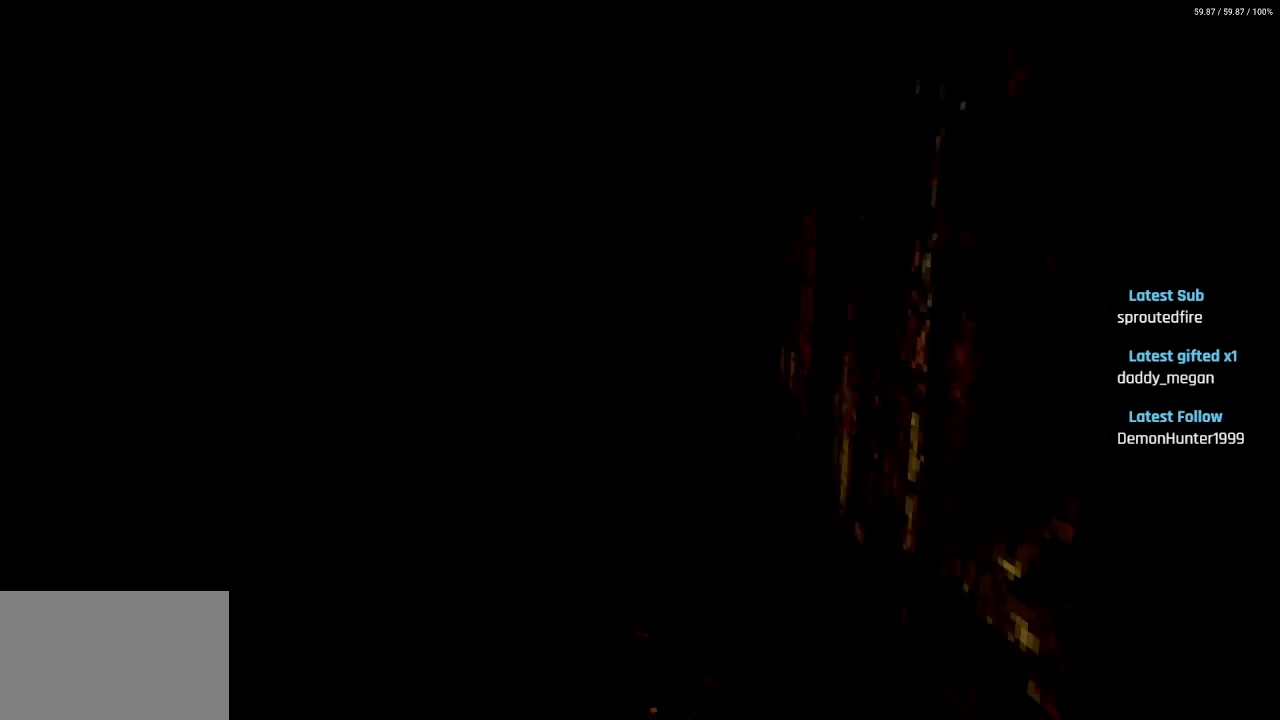
{"buttons": ["DPAD_LEFT"], "left_stick": "center", "right_stick": "center", "events": [[367, "DPAD_UP", "down"], [383, "DPAD_RIGHT", "up"], [450, "DPAD_LEFT", "down"], [500, "DPAD_UP", "up"]]}
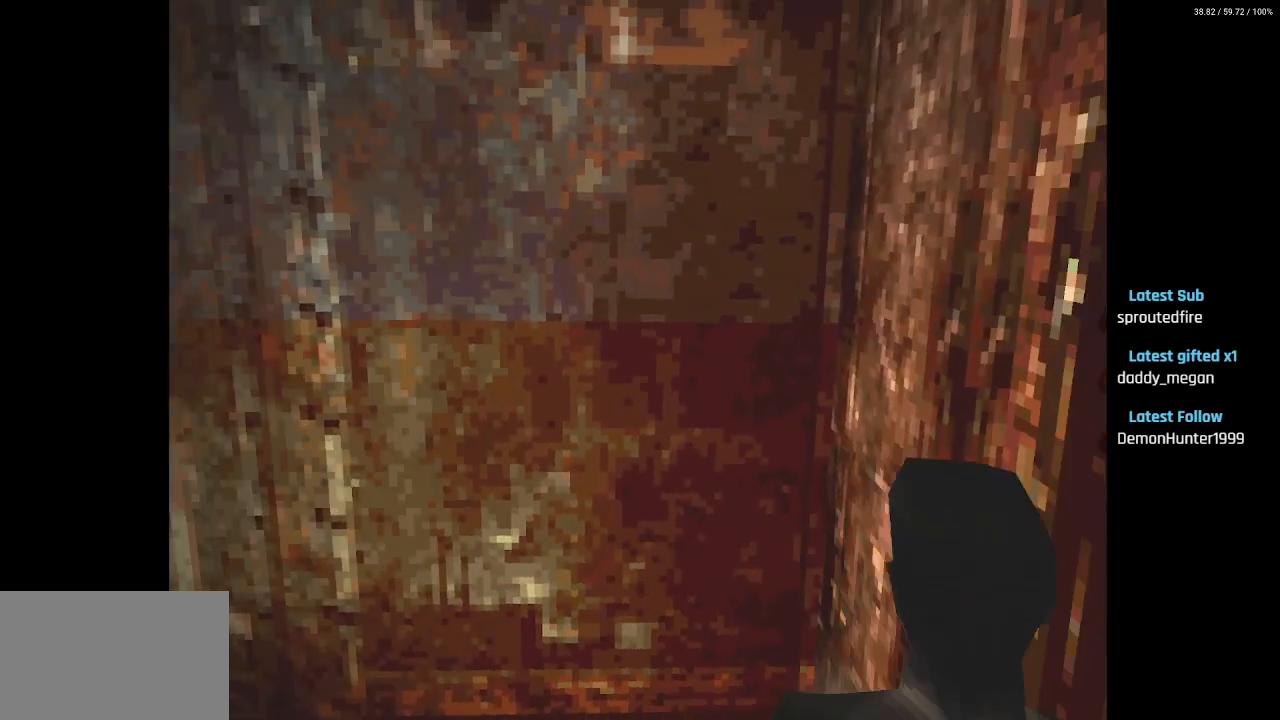
{"buttons": ["DPAD_LEFT"], "left_stick": "center", "right_stick": "center", "events": []}
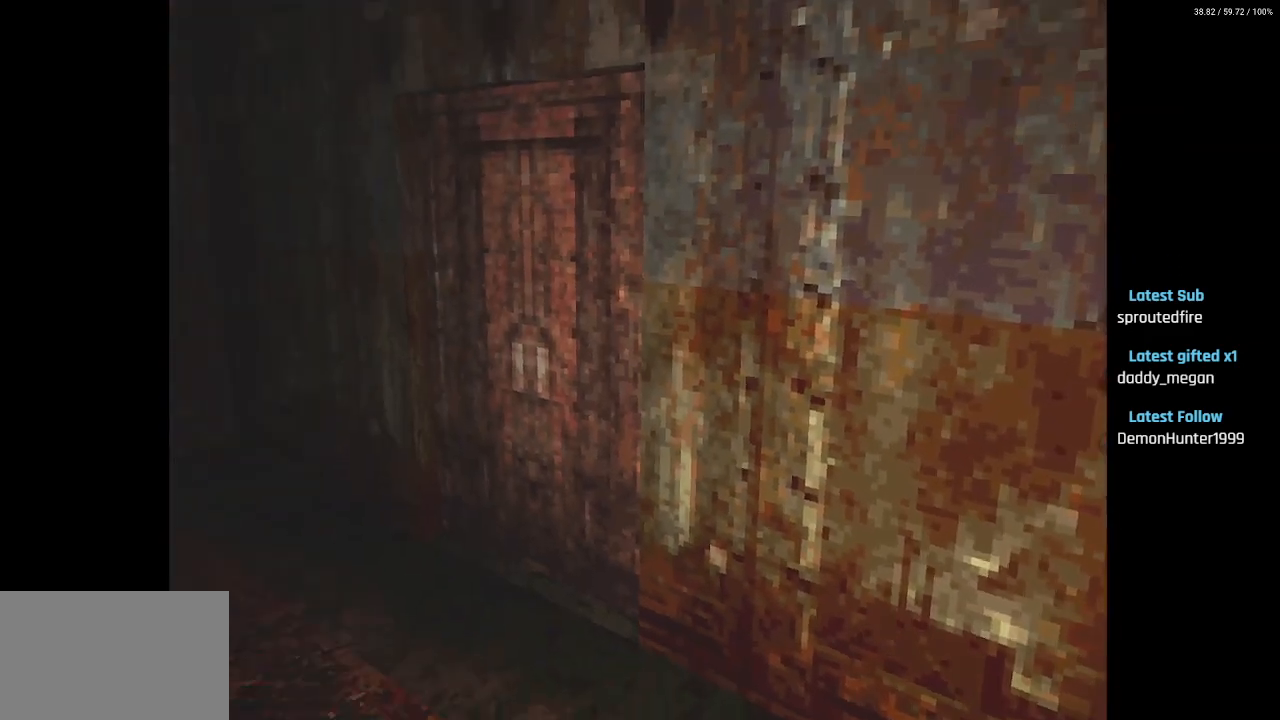
{"buttons": ["DPAD_UP", "DPAD_RIGHT"], "left_stick": "center", "right_stick": "center", "events": [[183, "DPAD_UP", "down"], [200, "DPAD_LEFT", "up"], [233, "DPAD_RIGHT", "down"], [250, "DPAD_UP", "up"], [450, "DPAD_UP", "down"]]}
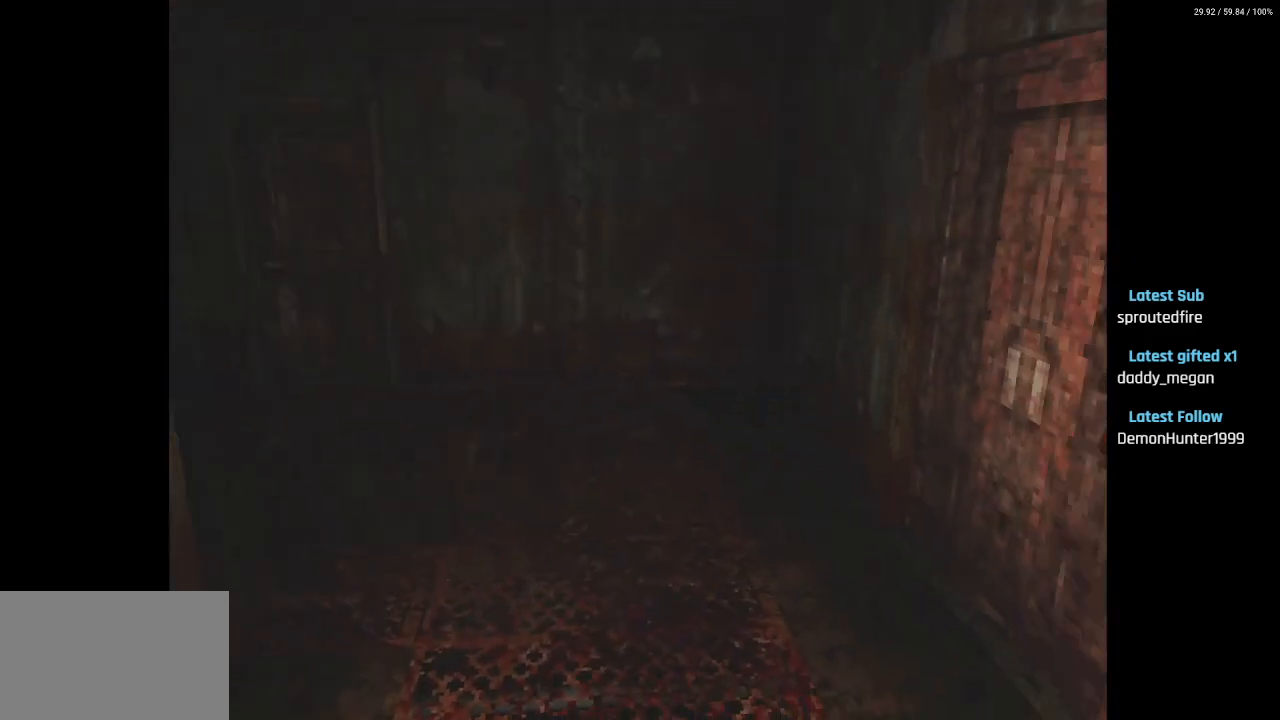
{"buttons": ["SQUARE", "DPAD_UP", "DPAD_RIGHT"], "left_stick": "center", "right_stick": "center", "events": [[17, "DPAD_RIGHT", "up"], [117, "SQUARE", "down"], [450, "DPAD_RIGHT", "down"]]}
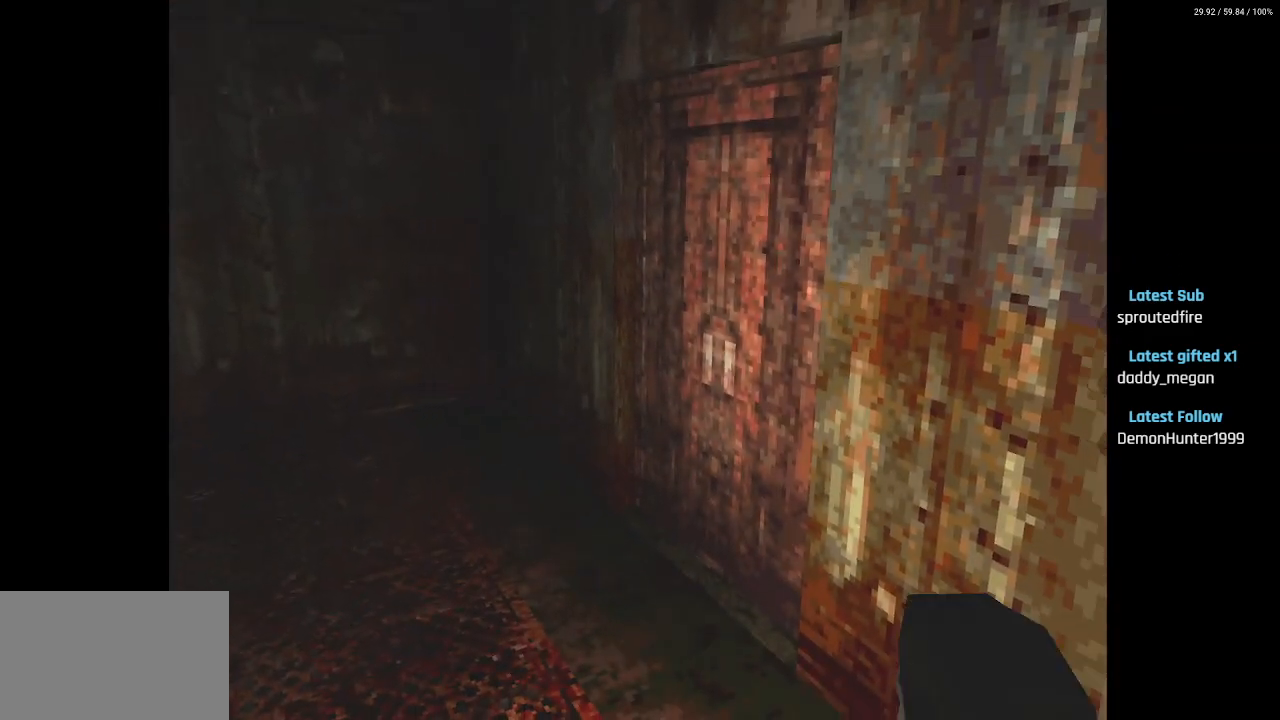
{"buttons": ["SQUARE", "DPAD_UP", "DPAD_RIGHT"], "left_stick": "center", "right_stick": "center", "events": [[100, "DPAD_RIGHT", "up"], [200, "DPAD_LEFT", "down"], [250, "SQUARE", "up"], [367, "DPAD_LEFT", "up"], [467, "DPAD_RIGHT", "down"], [467, "SQUARE", "down"]]}
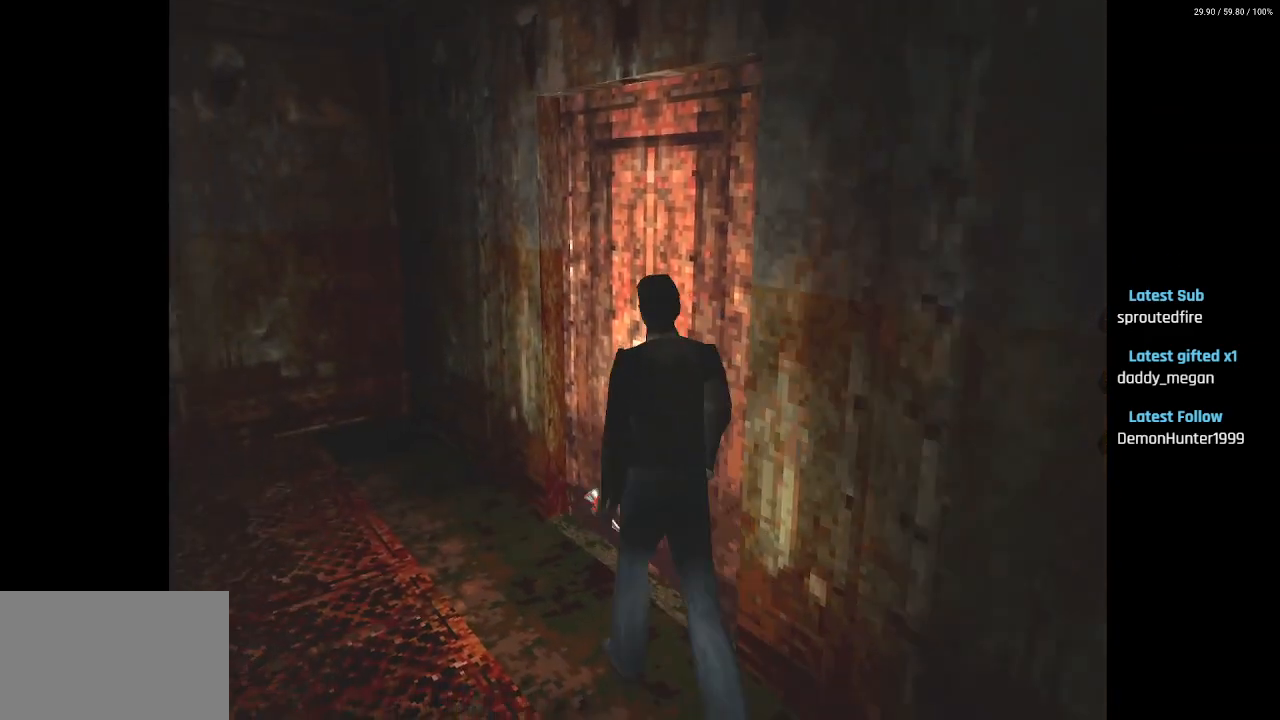
{"buttons": ["CROSS", "SQUARE", "DPAD_RIGHT"], "left_stick": "center", "right_stick": "center", "events": [[17, "CROSS", "down"], [167, "CROSS", "up"], [233, "CROSS", "down"], [350, "CROSS", "up"], [350, "DPAD_RIGHT", "up"], [400, "CROSS", "down"], [417, "DPAD_RIGHT", "down"], [500, "DPAD_UP", "up"]]}
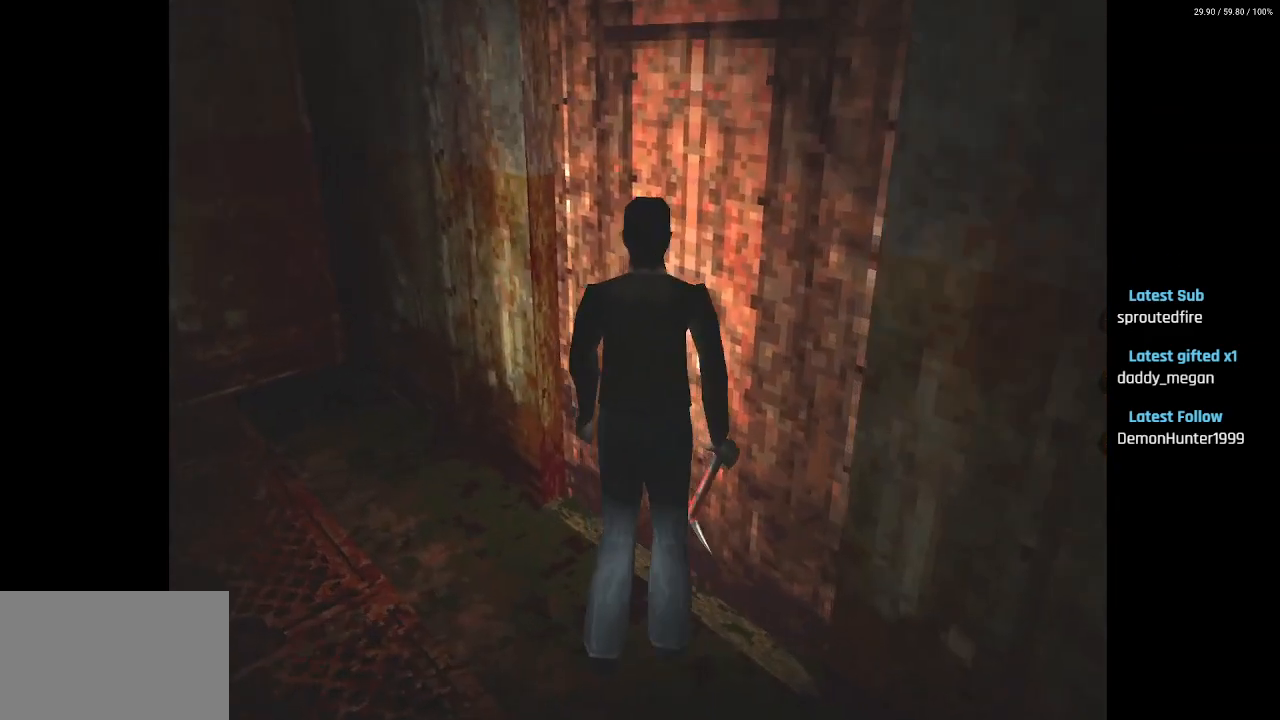
{"buttons": ["CROSS"], "left_stick": "center", "right_stick": "center", "events": [[17, "CROSS", "up"], [100, "CROSS", "down"], [150, "DPAD_RIGHT", "up"], [200, "CROSS", "up"], [283, "SQUARE", "up"], [333, "DPAD_LEFT", "down"], [417, "CROSS", "down"], [483, "DPAD_LEFT", "up"]]}
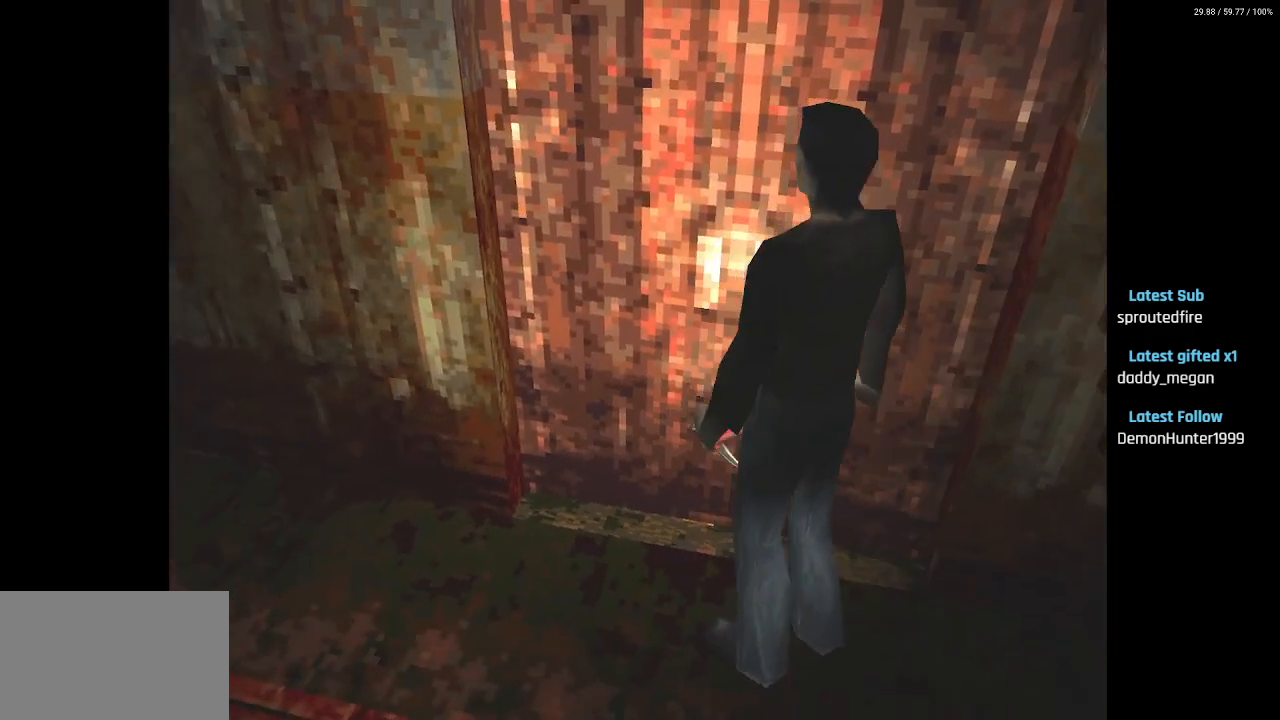
{"buttons": [], "left_stick": "center", "right_stick": "center", "events": [[17, "CROSS", "up"], [133, "L1", "down"], [150, "R1", "down"], [250, "L1", "up"], [250, "R1", "up"]]}
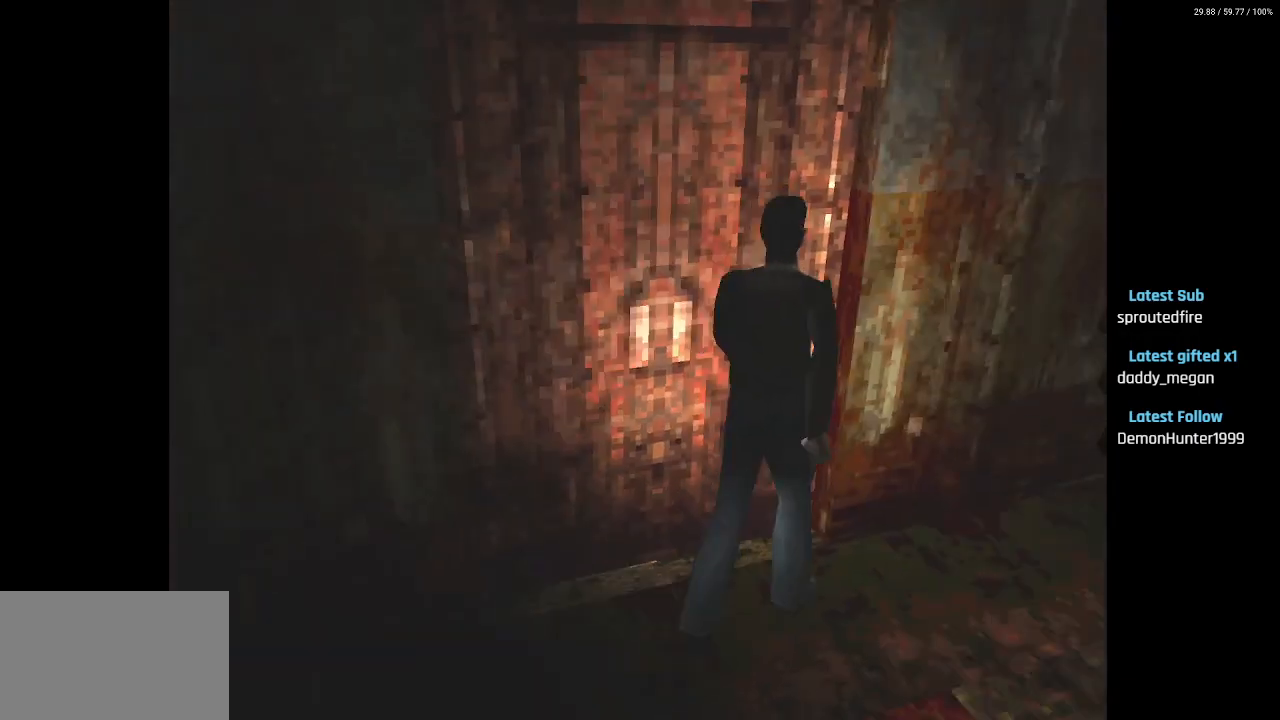
{"buttons": ["SQUARE", "DPAD_UP"], "left_stick": "center", "right_stick": "center", "events": [[100, "DPAD_RIGHT", "down"], [183, "SQUARE", "down"], [417, "DPAD_UP", "down"], [467, "DPAD_RIGHT", "up"]]}
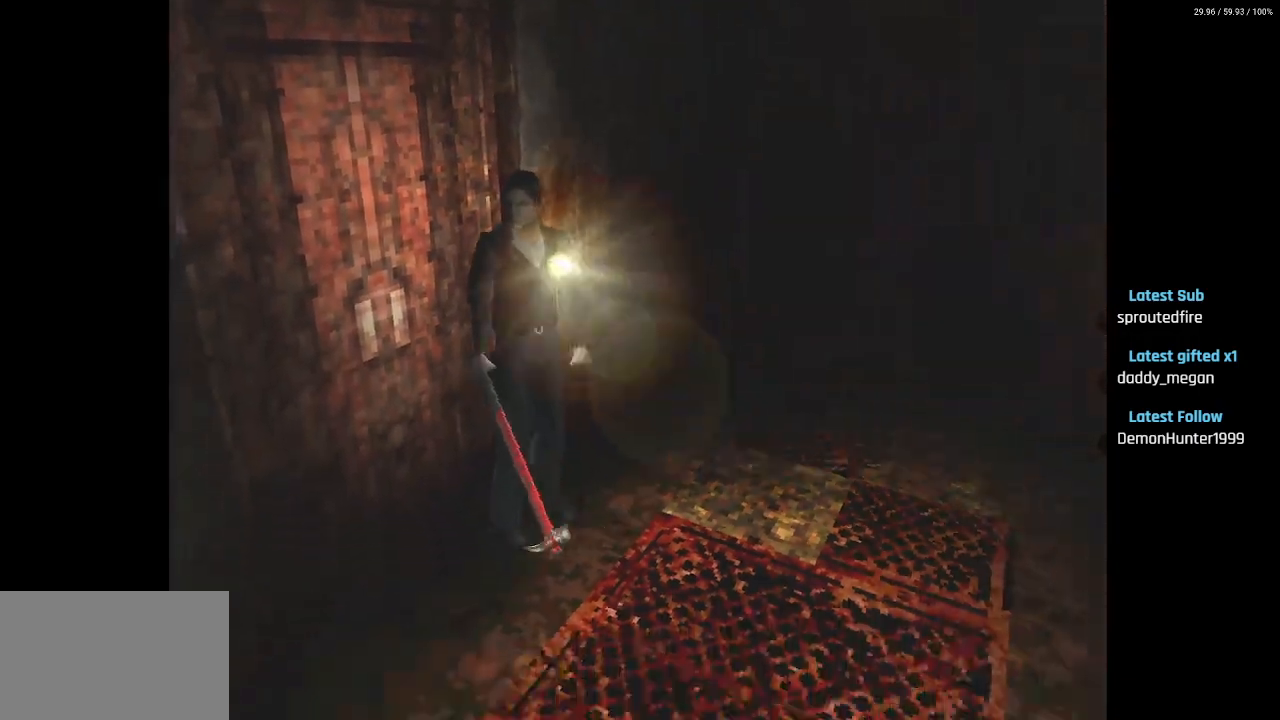
{"buttons": ["SQUARE", "DPAD_UP", "DPAD_LEFT"], "left_stick": "center", "right_stick": "center", "events": [[267, "DPAD_LEFT", "down"]]}
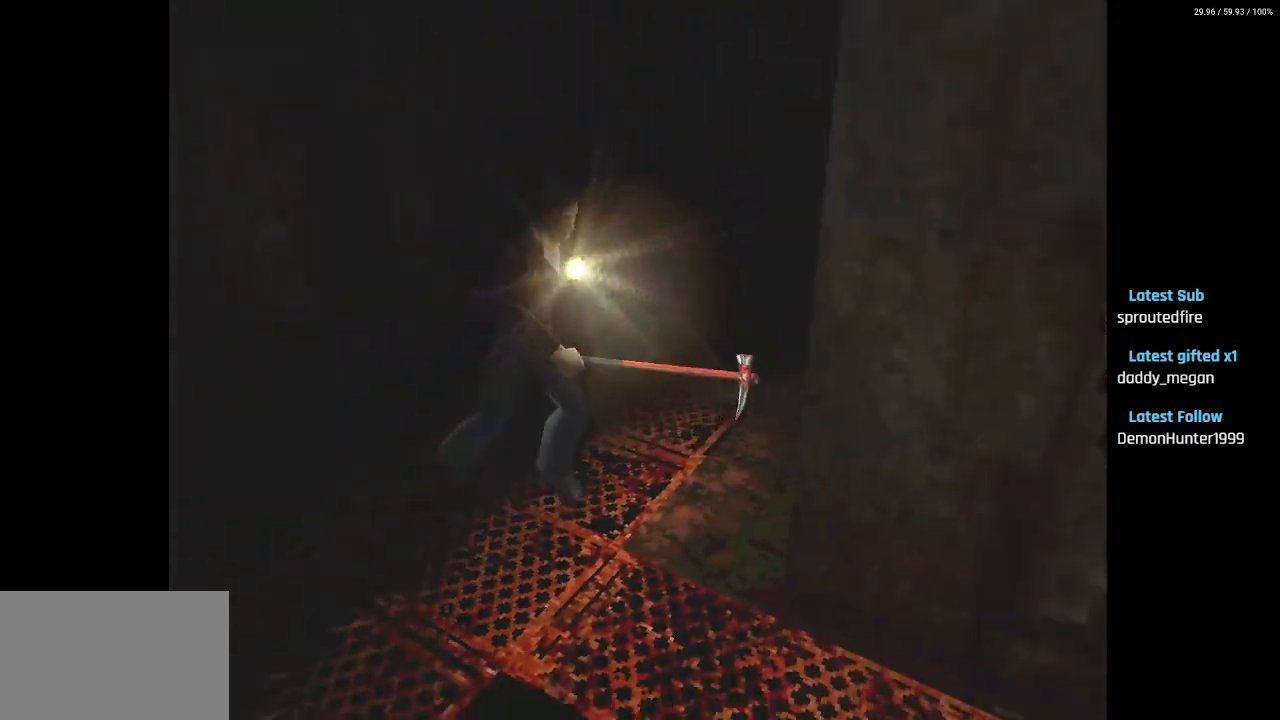
{"buttons": ["SQUARE", "DPAD_UP", "DPAD_LEFT"], "left_stick": "center", "right_stick": "center", "events": [[183, "CROSS", "down"], [233, "DPAD_LEFT", "up"], [317, "CROSS", "up"], [367, "DPAD_LEFT", "down"]]}
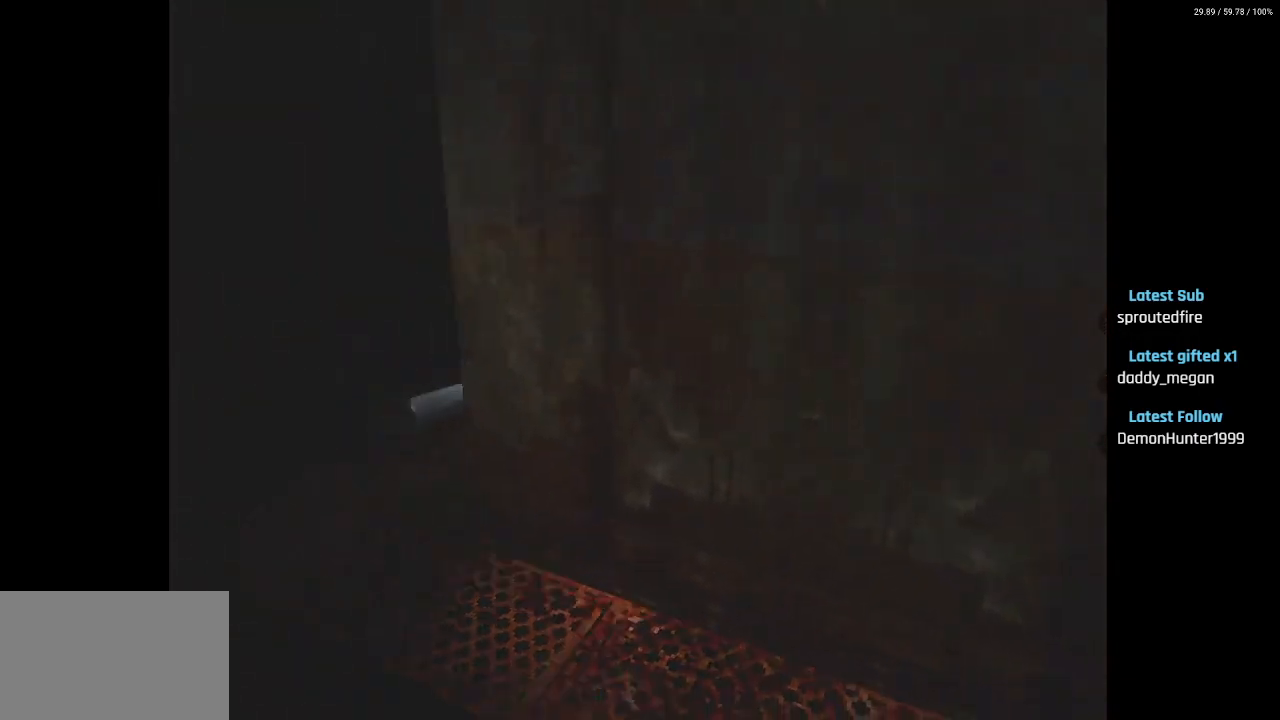
{"buttons": ["CROSS", "SQUARE", "DPAD_RIGHT"], "left_stick": "center", "right_stick": "center", "events": [[83, "CROSS", "down"], [100, "DPAD_LEFT", "up"], [133, "DPAD_RIGHT", "down"], [267, "DPAD_RIGHT", "up"], [400, "DPAD_RIGHT", "down"], [433, "CROSS", "up"], [433, "DPAD_UP", "up"], [500, "CROSS", "down"]]}
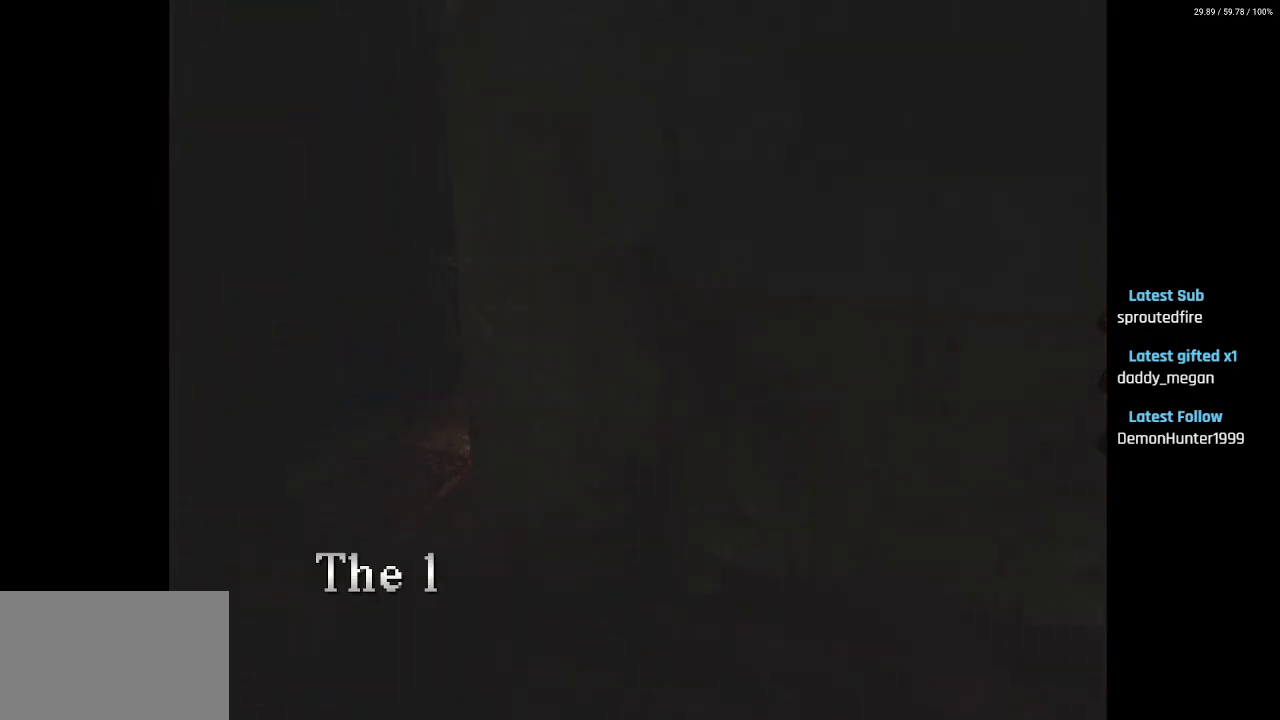
{"buttons": ["SQUARE", "DPAD_RIGHT"], "left_stick": "center", "right_stick": "center", "events": [[117, "CROSS", "up"], [183, "CROSS", "down"], [300, "CROSS", "up"]]}
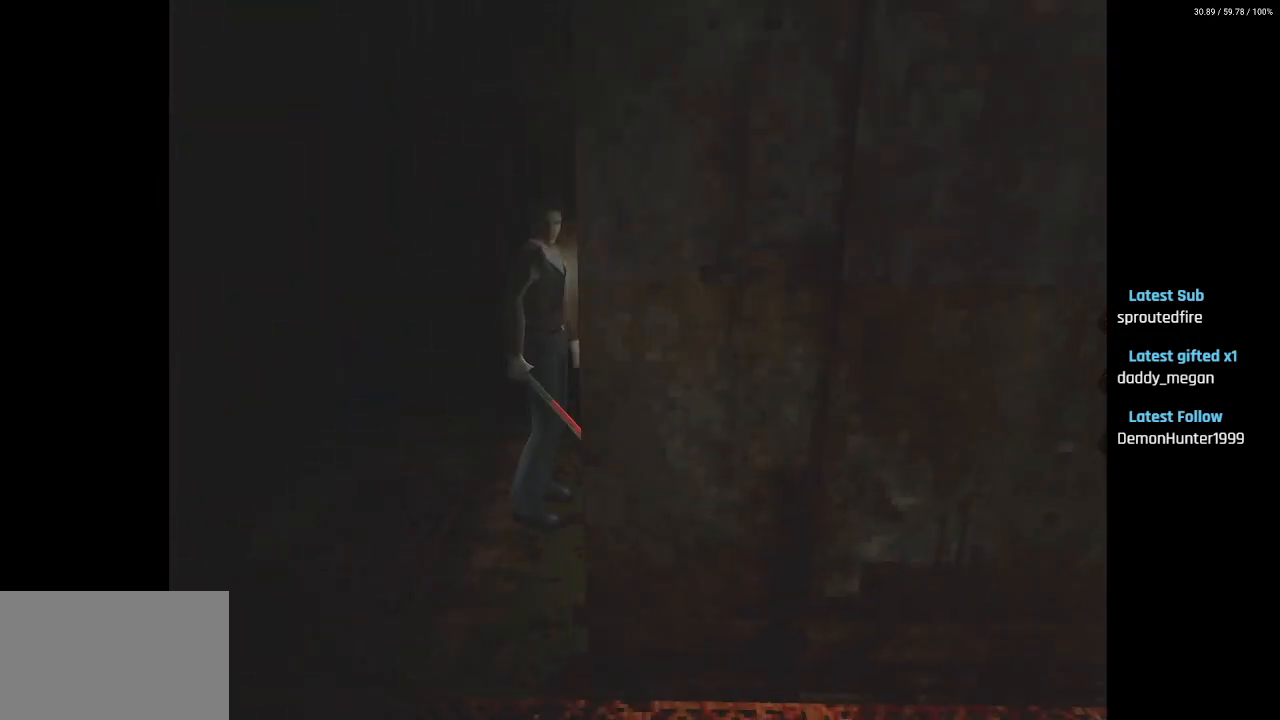
{"buttons": ["SQUARE", "DPAD_UP"], "left_stick": "center", "right_stick": "center", "events": [[33, "DPAD_UP", "down"], [67, "DPAD_RIGHT", "up"]]}
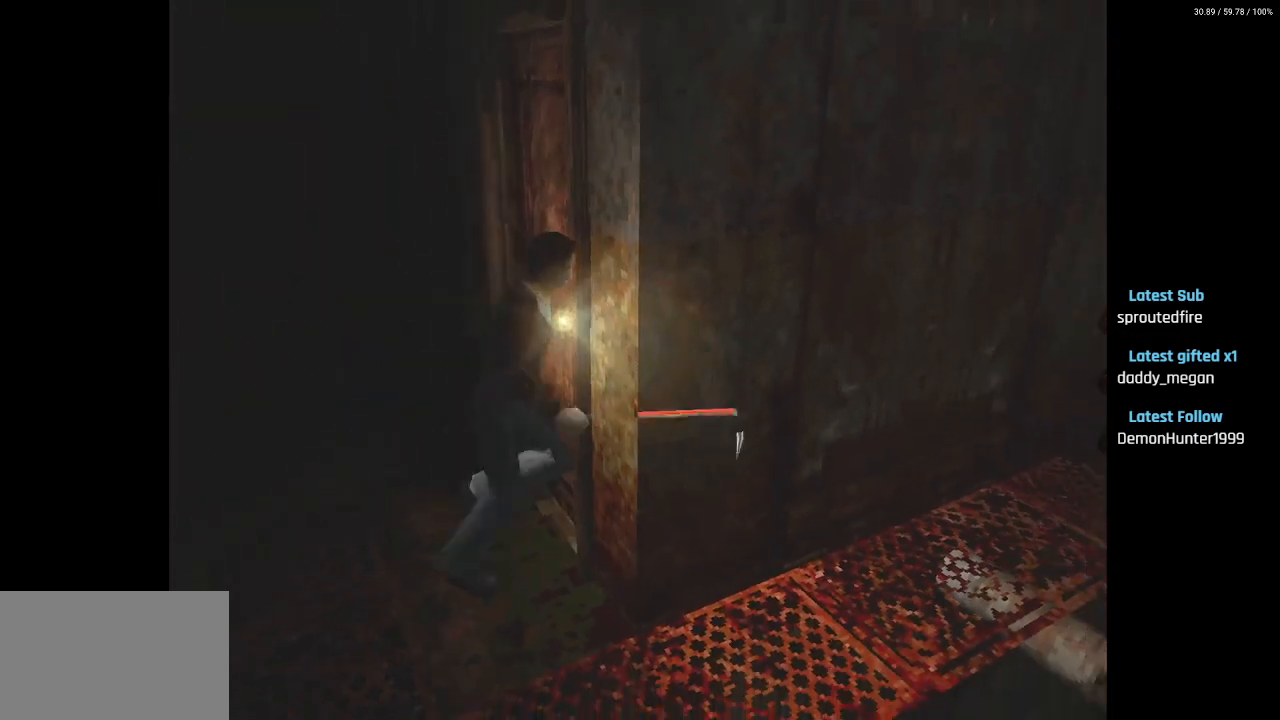
{"buttons": ["SQUARE", "DPAD_UP"], "left_stick": "center", "right_stick": "center", "events": [[267, "DPAD_RIGHT", "down"], [417, "DPAD_RIGHT", "up"]]}
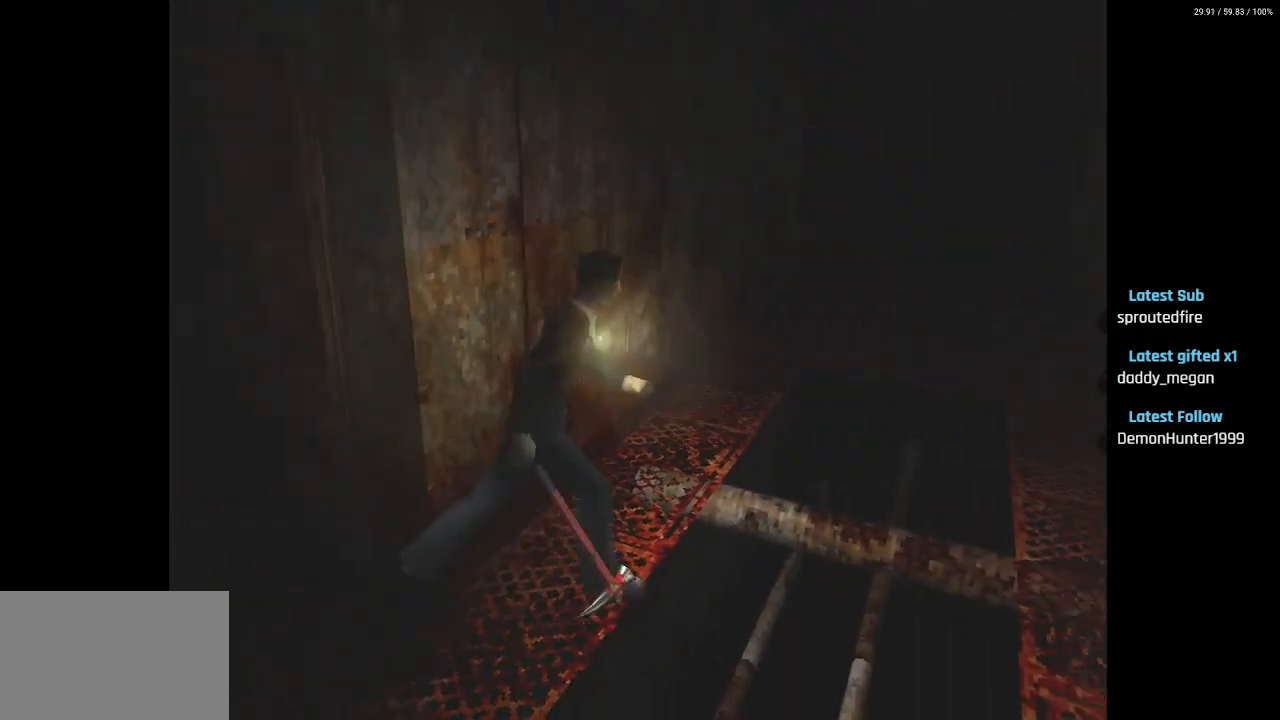
{"buttons": ["SQUARE", "DPAD_UP", "DPAD_RIGHT"], "left_stick": "center", "right_stick": "center", "events": [[400, "DPAD_RIGHT", "down"]]}
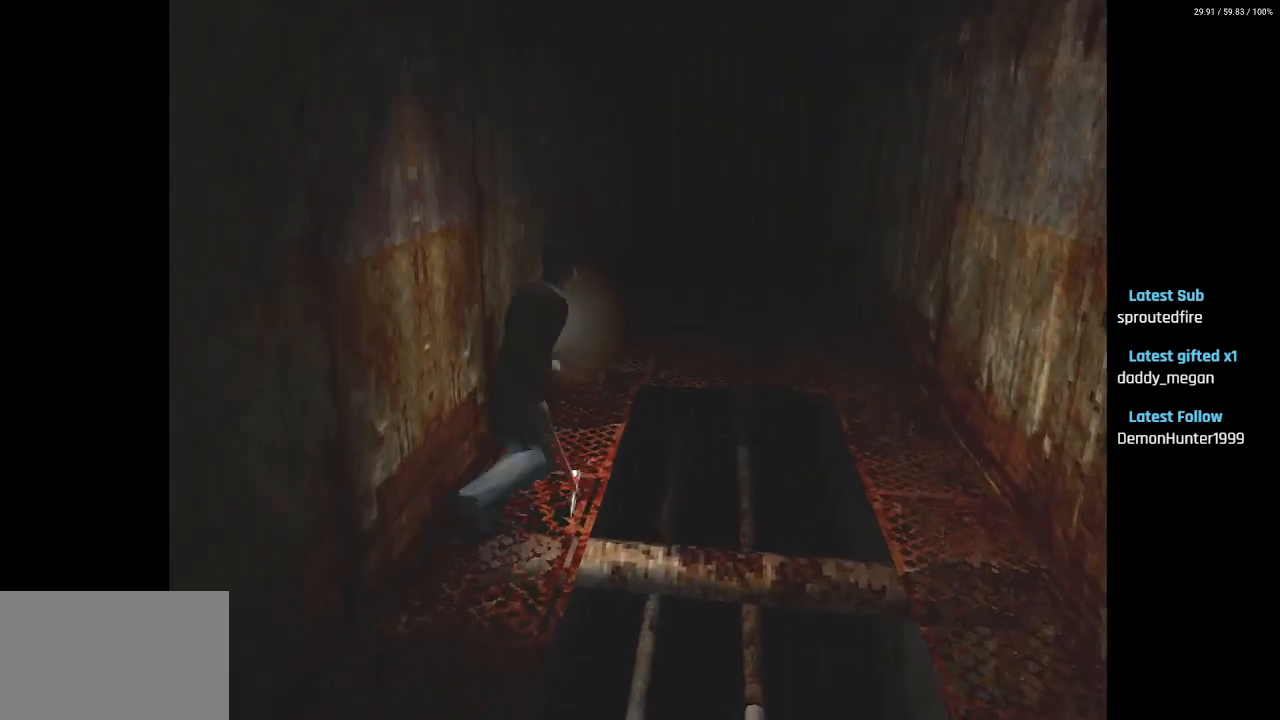
{"buttons": ["SQUARE", "DPAD_UP"], "left_stick": "center", "right_stick": "center", "events": [[83, "DPAD_UP", "up"], [350, "DPAD_UP", "down"], [483, "DPAD_RIGHT", "up"]]}
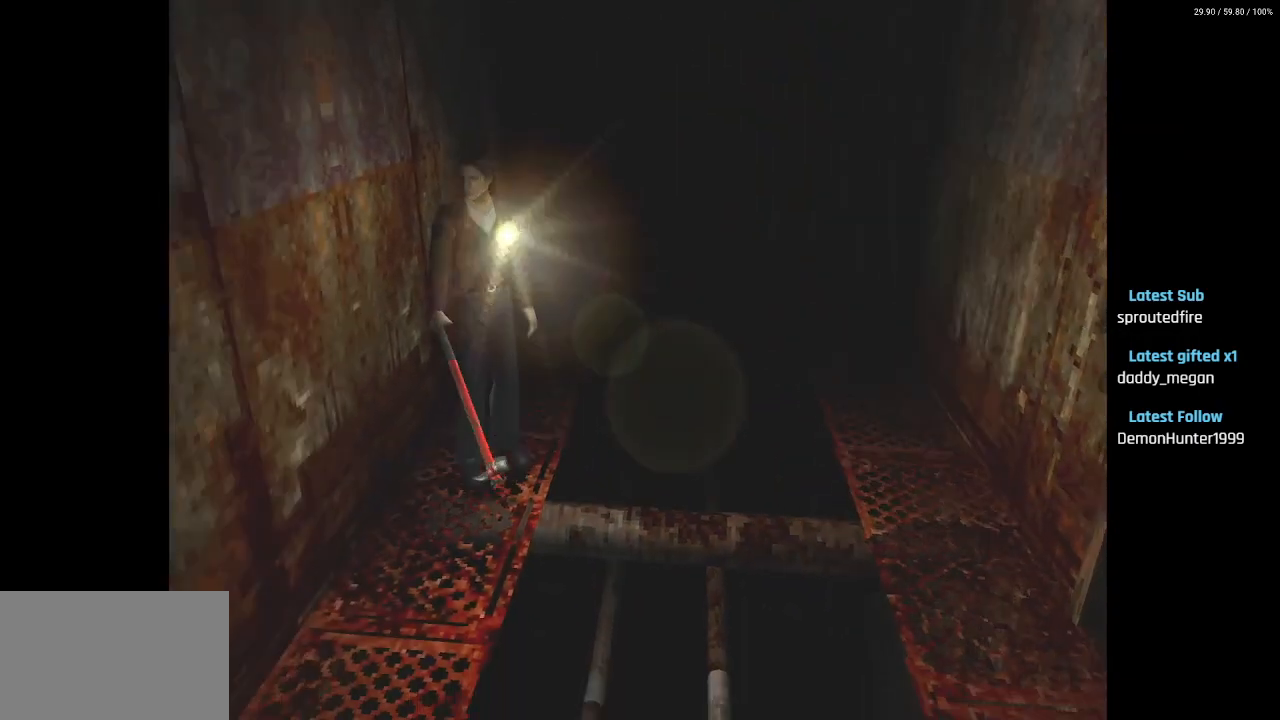
{"buttons": ["SQUARE", "DPAD_UP"], "left_stick": "center", "right_stick": "center", "events": []}
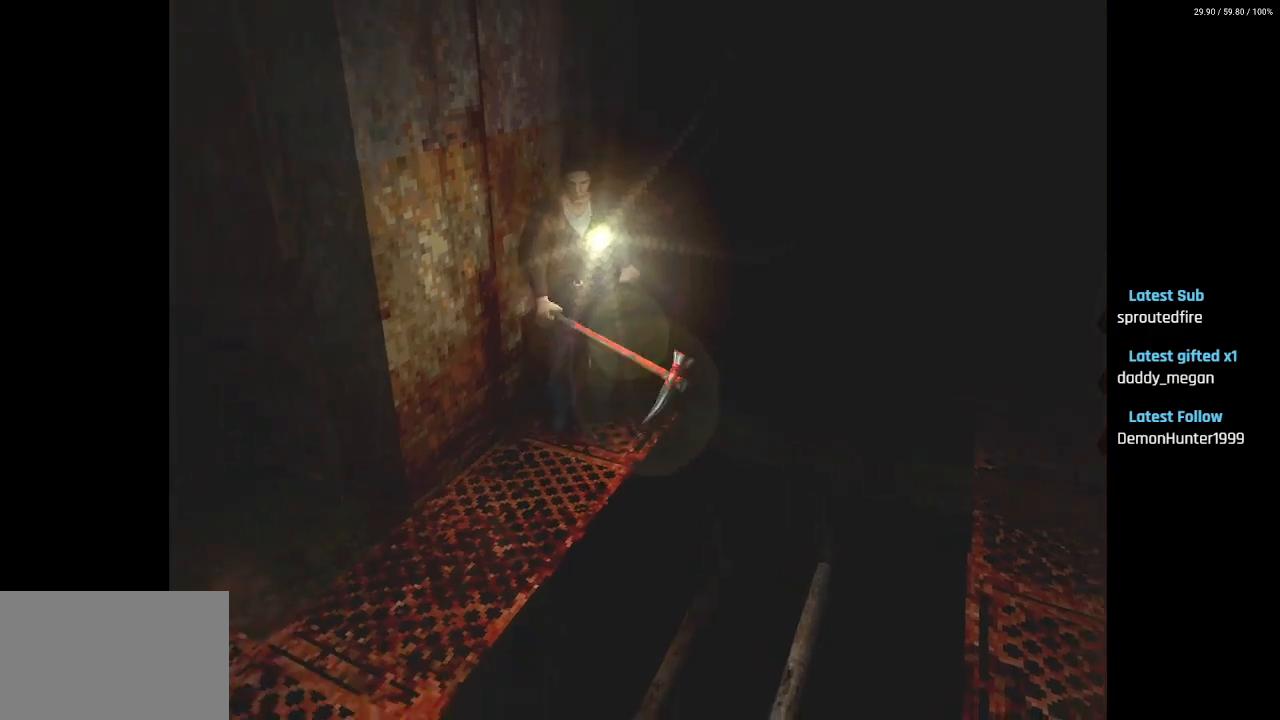
{"buttons": ["SQUARE", "DPAD_UP", "DPAD_LEFT"], "left_stick": "center", "right_stick": "center", "events": [[467, "DPAD_LEFT", "down"]]}
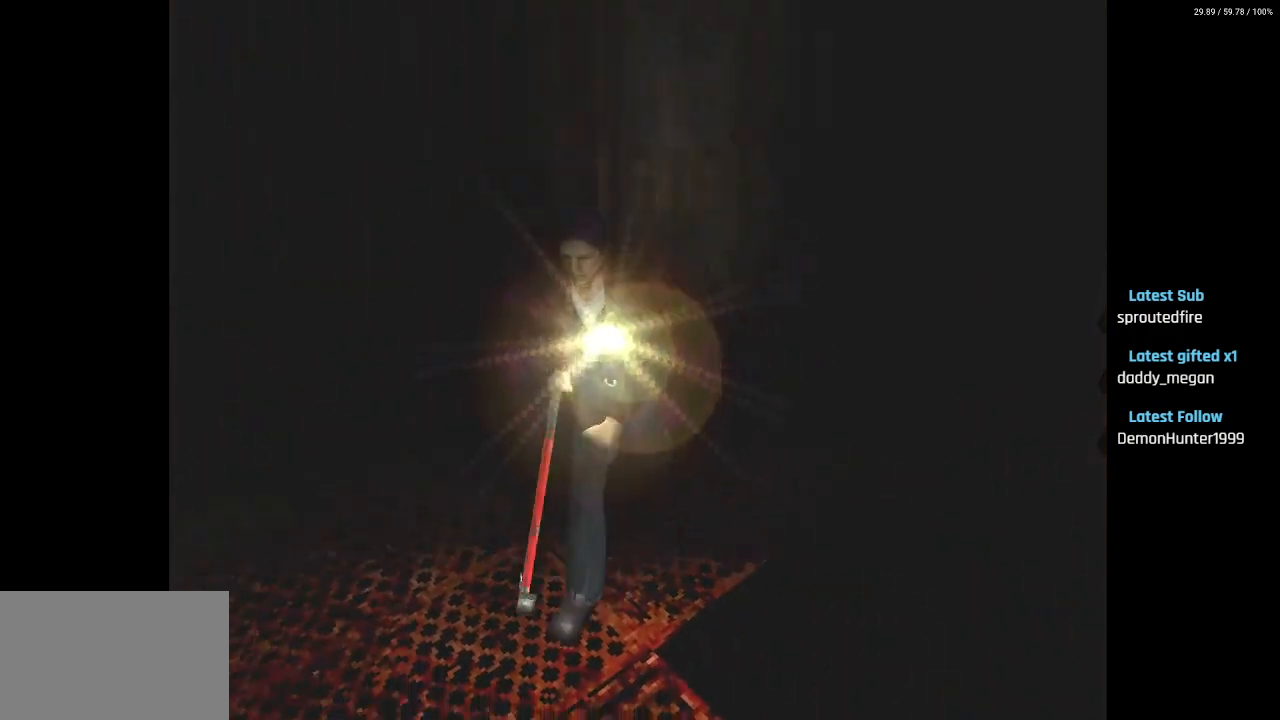
{"buttons": ["SQUARE", "DPAD_UP", "DPAD_LEFT"], "left_stick": "center", "right_stick": "center", "events": []}
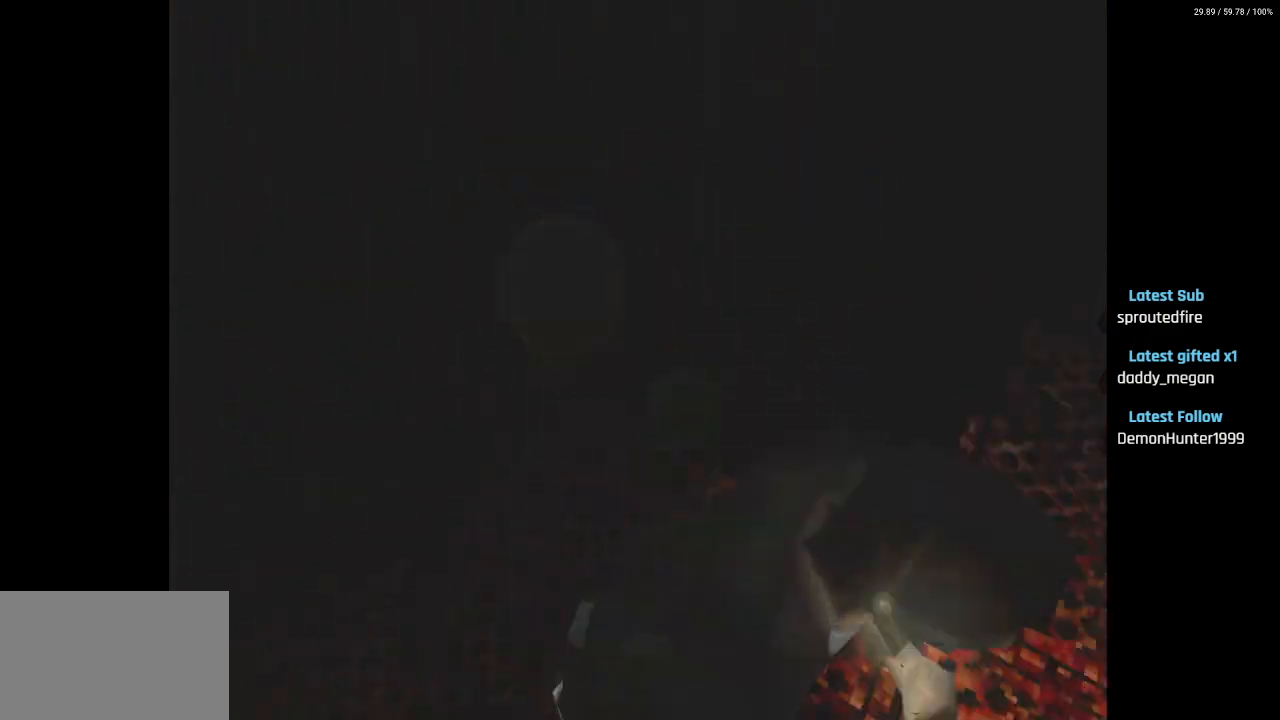
{"buttons": ["SQUARE", "DPAD_UP"], "left_stick": "center", "right_stick": "center", "events": [[133, "SQUARE", "up"], [400, "DPAD_LEFT", "up"], [500, "SQUARE", "down"]]}
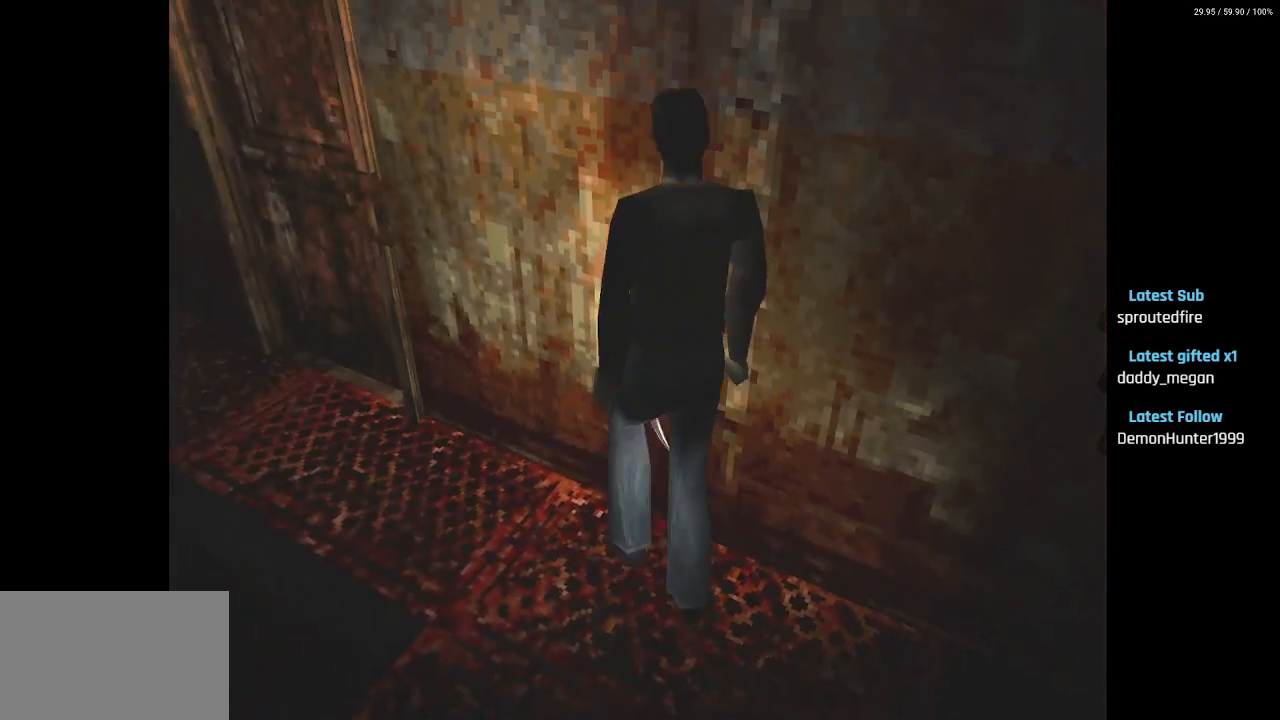
{"buttons": ["SQUARE", "DPAD_UP"], "left_stick": "center", "right_stick": "center", "events": [[100, "DPAD_LEFT", "down"], [250, "DPAD_LEFT", "up"], [367, "CROSS", "down"], [483, "CROSS", "up"]]}
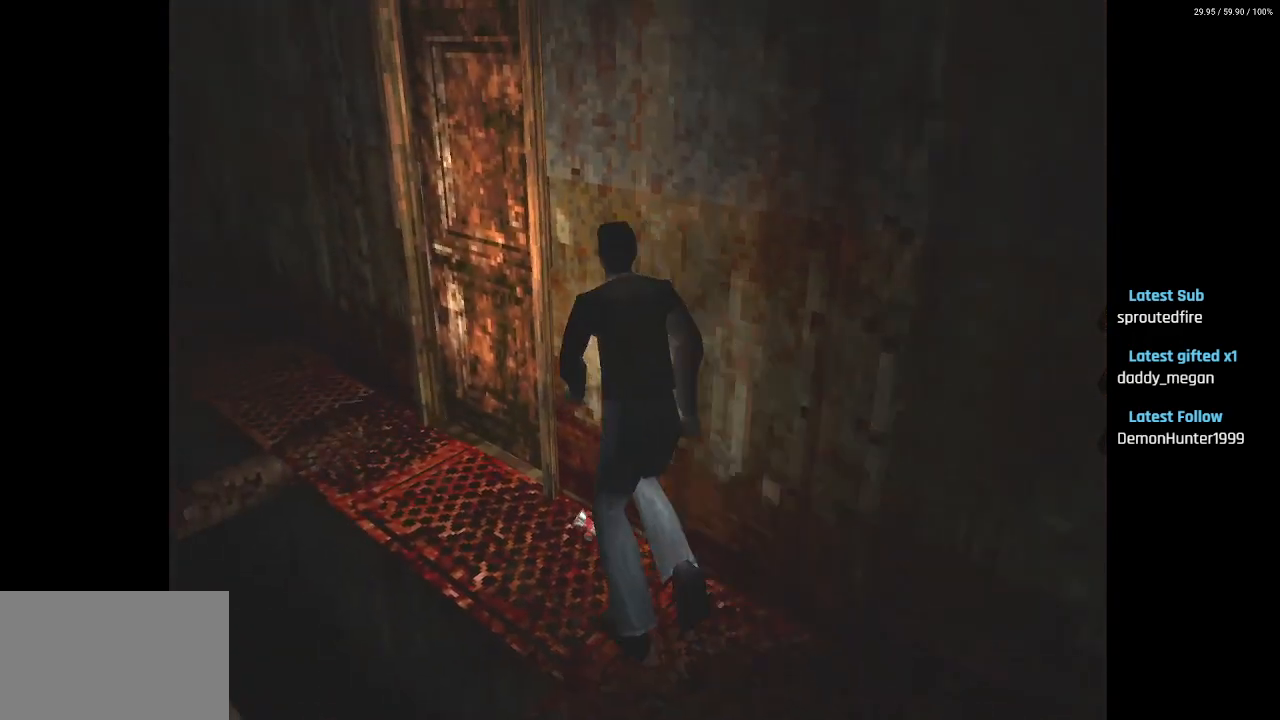
{"buttons": ["CROSS", "SQUARE"], "left_stick": "center", "right_stick": "center", "events": [[67, "CROSS", "down"], [67, "DPAD_RIGHT", "down"], [117, "DPAD_UP", "up"], [167, "CROSS", "up"], [250, "CROSS", "down"], [367, "CROSS", "up"], [417, "CROSS", "down"], [433, "DPAD_RIGHT", "up"]]}
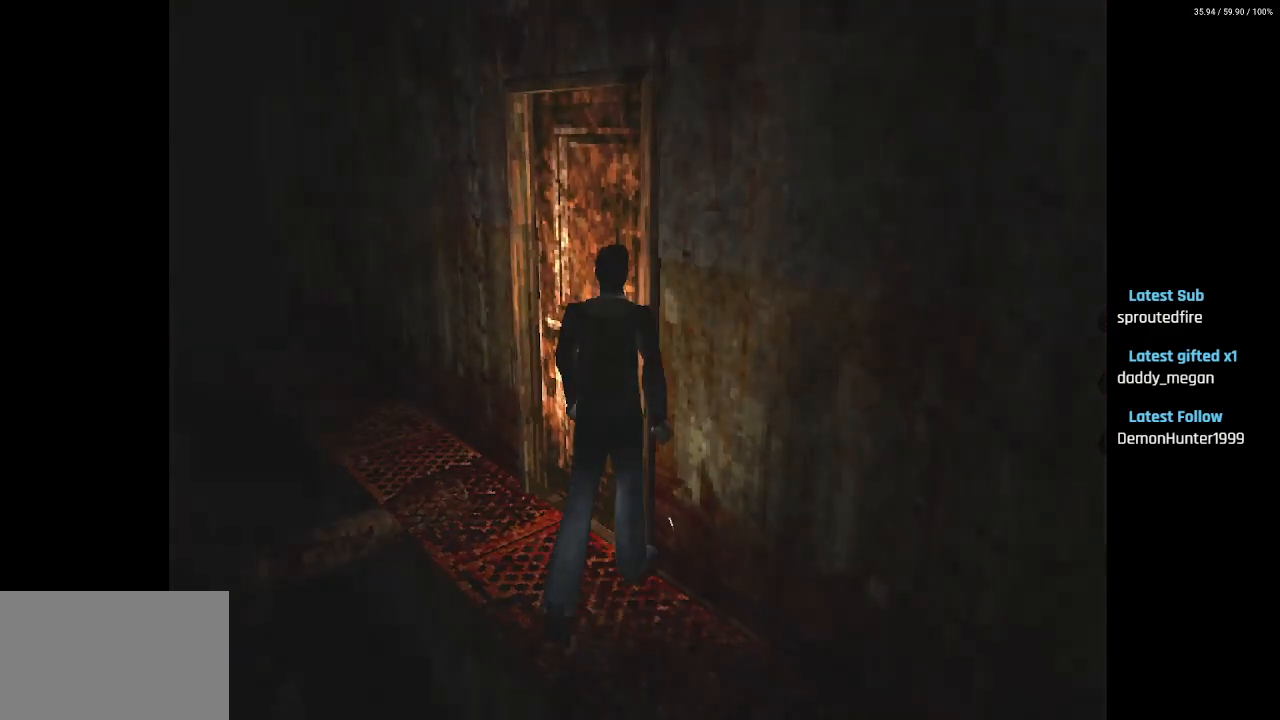
{"buttons": [], "left_stick": "center", "right_stick": "center", "events": [[33, "CROSS", "up"], [250, "SQUARE", "up"]]}
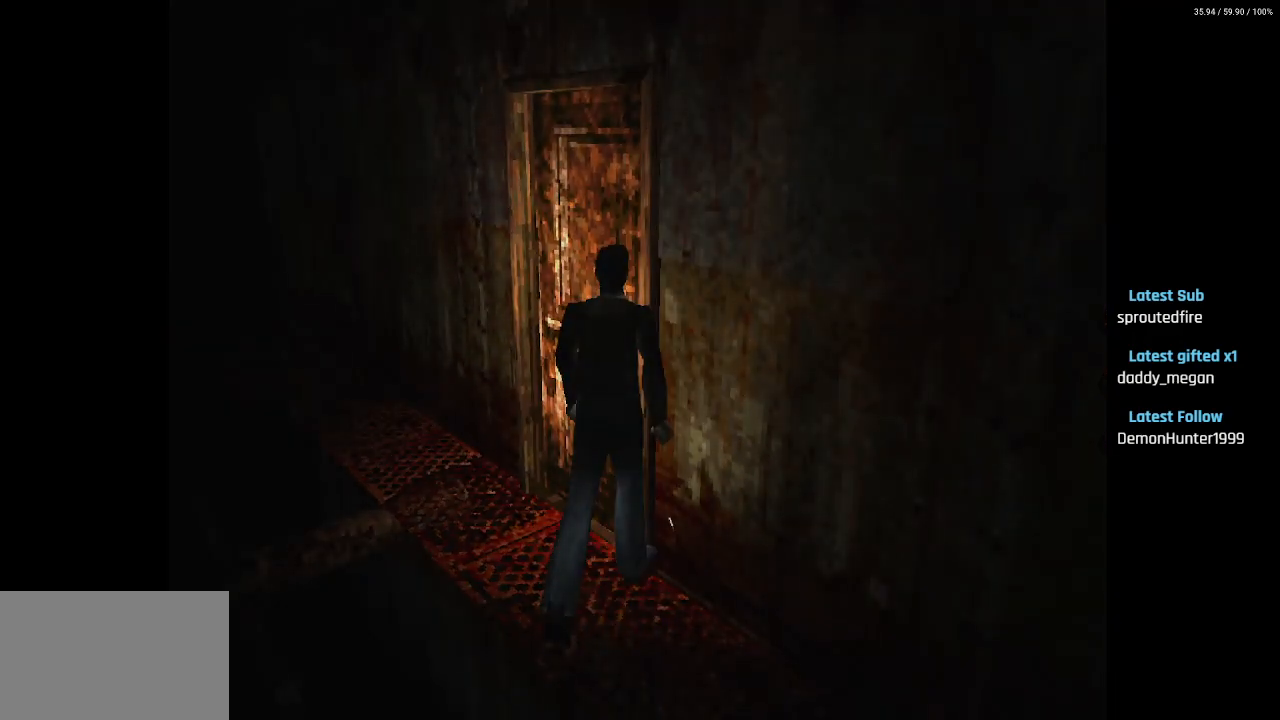
{"buttons": [], "left_stick": "center", "right_stick": "center", "events": []}
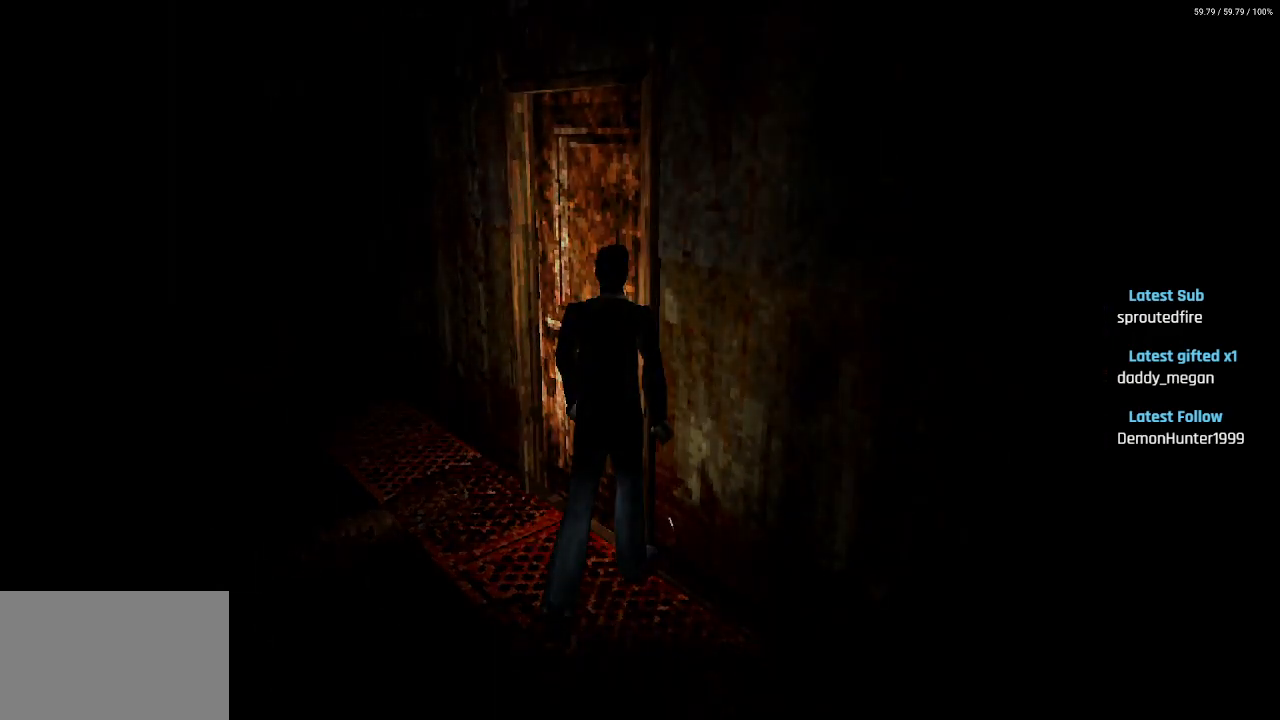
{"buttons": [], "left_stick": "center", "right_stick": "center", "events": []}
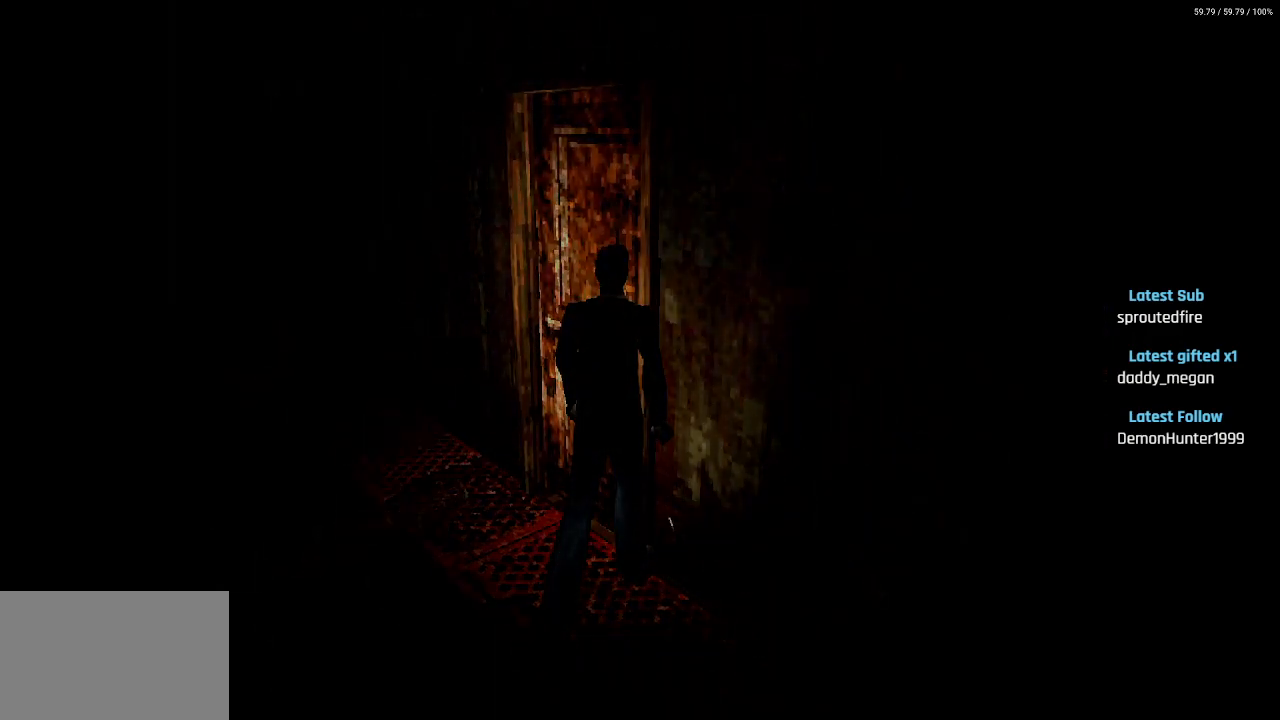
{"buttons": [], "left_stick": "center", "right_stick": "center", "events": []}
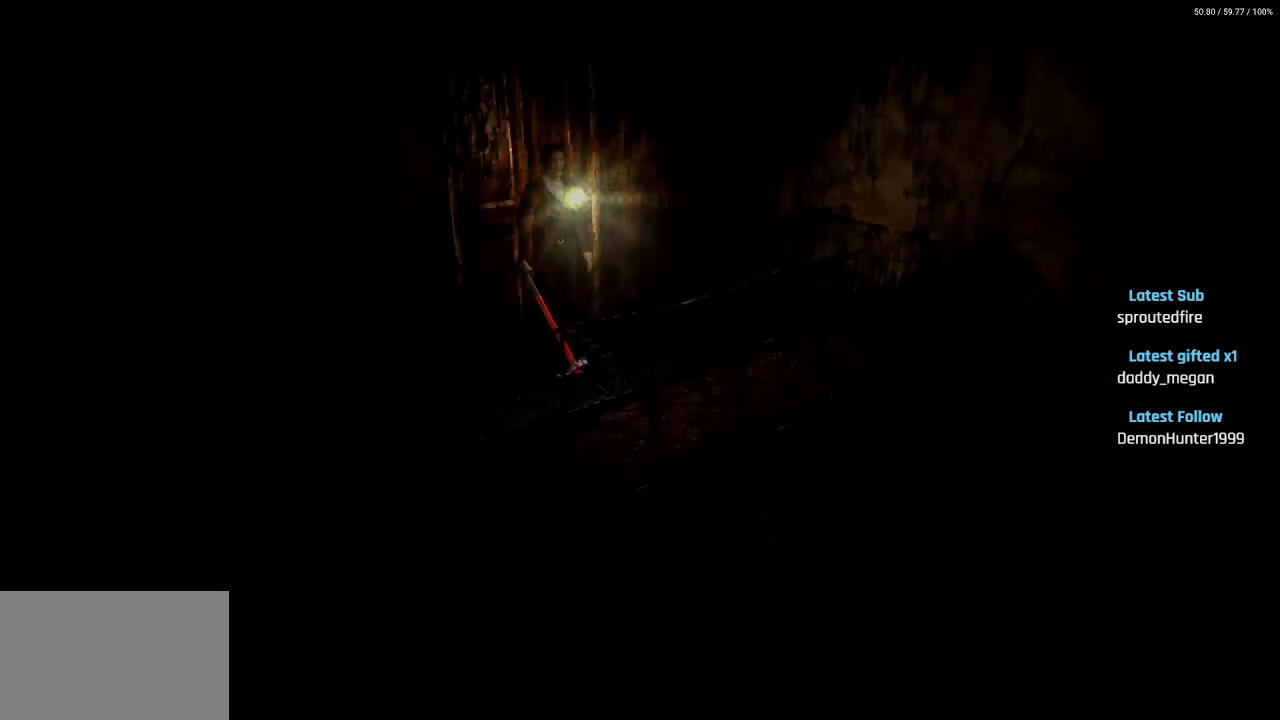
{"buttons": [], "left_stick": "center", "right_stick": "center", "events": []}
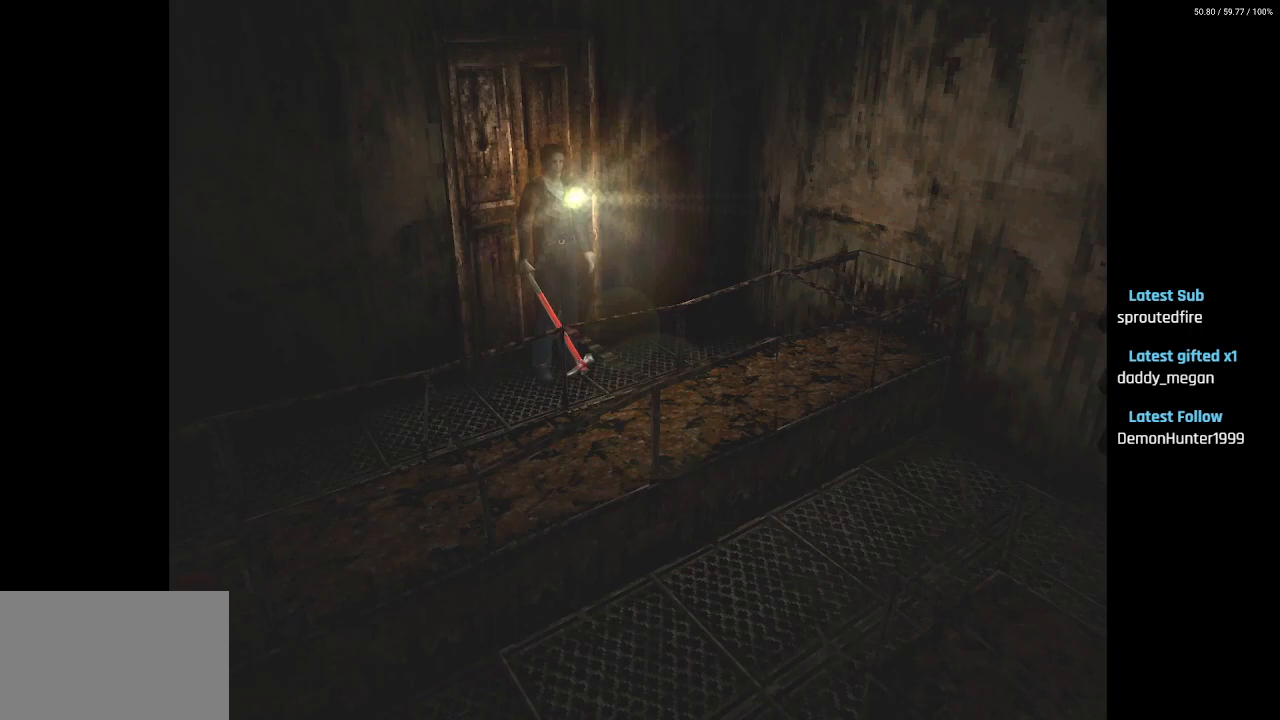
{"buttons": [], "left_stick": "center", "right_stick": "center", "events": [[383, "R1", "down"], [483, "R1", "up"]]}
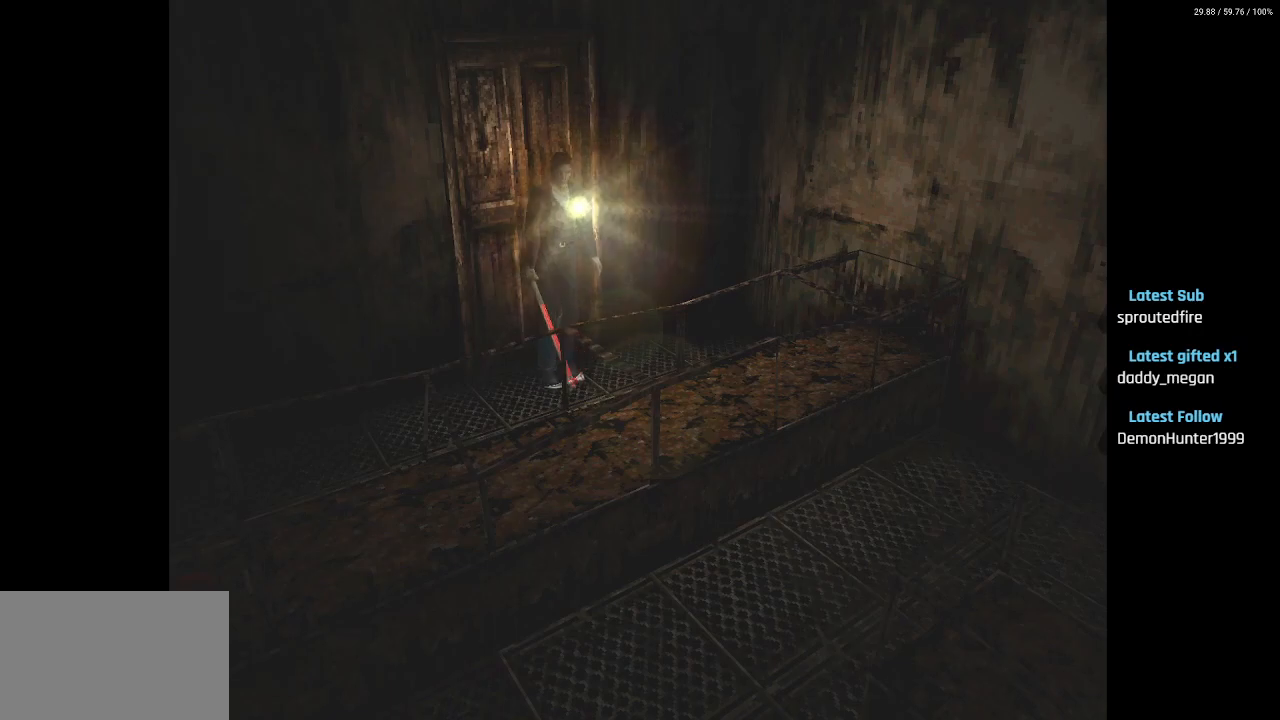
{"buttons": [], "left_stick": "center", "right_stick": "center", "events": [[17, "L1", "down"], [117, "L1", "up"], [117, "R1", "down"], [217, "R1", "up"], [233, "L1", "down"], [317, "R1", "down"], [367, "L1", "up"], [417, "R1", "up"]]}